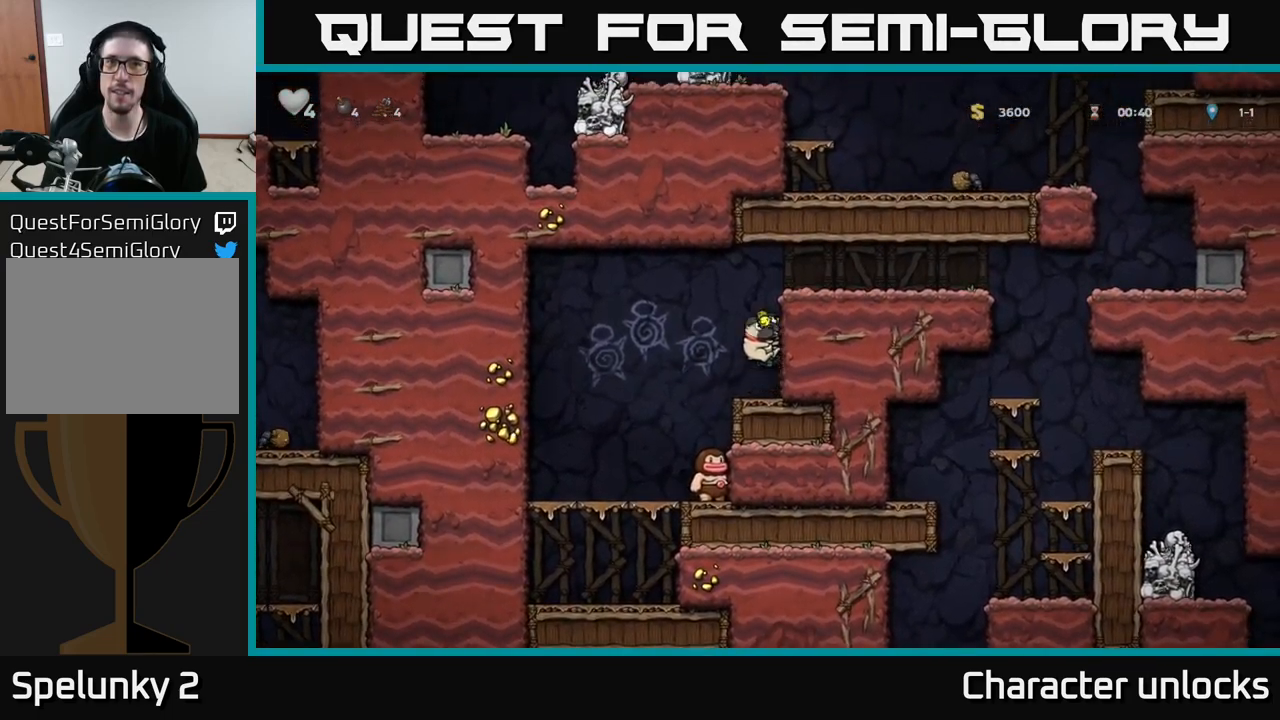
Gameplay with a controller (Xbox layout); each line is a JSON object with the inputs held at the frame after it. "events" lists button and stick changes between this image and that frame as [ms after this image, input, new state], when the widget could be followed in between. Not read: right_stick.
{"buttons": ["A", "DPAD_RIGHT"], "left_stick": "center", "events": [[150, "A", "down"], [233, "A", "up"], [483, "A", "down"]]}
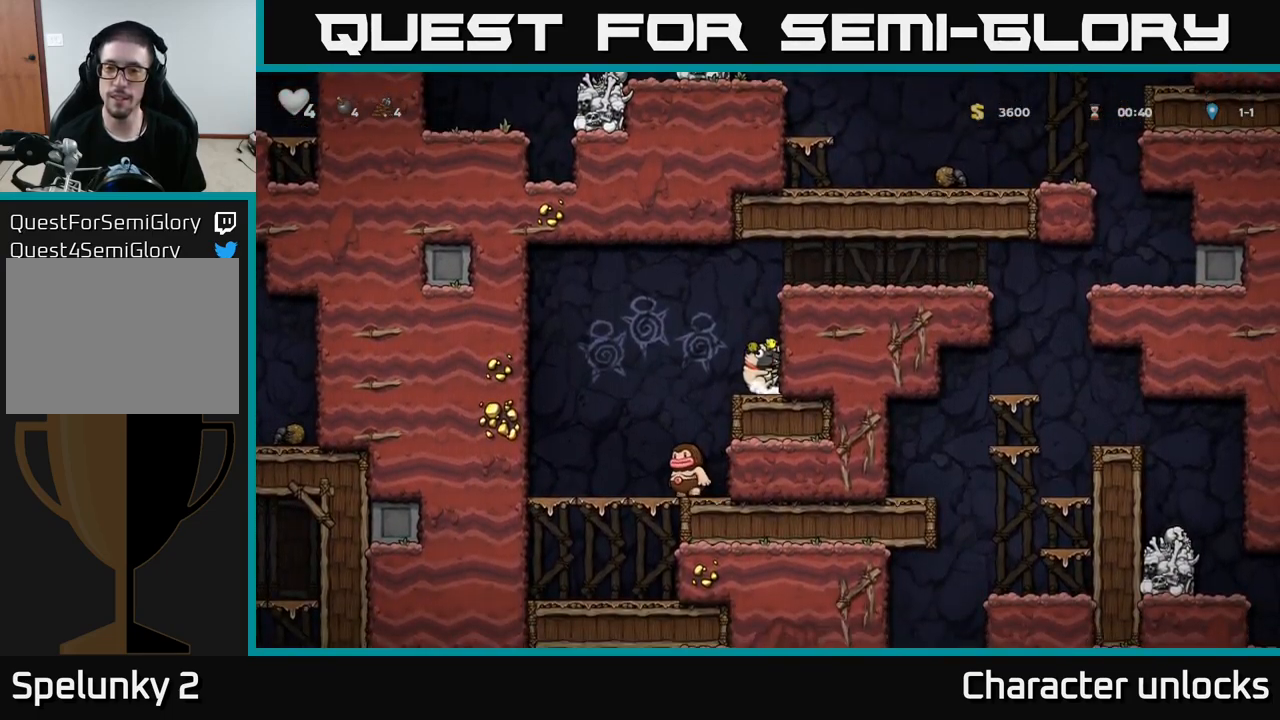
{"buttons": ["DPAD_RIGHT"], "left_stick": "center", "events": [[183, "A", "up"], [350, "A", "down"], [467, "A", "up"]]}
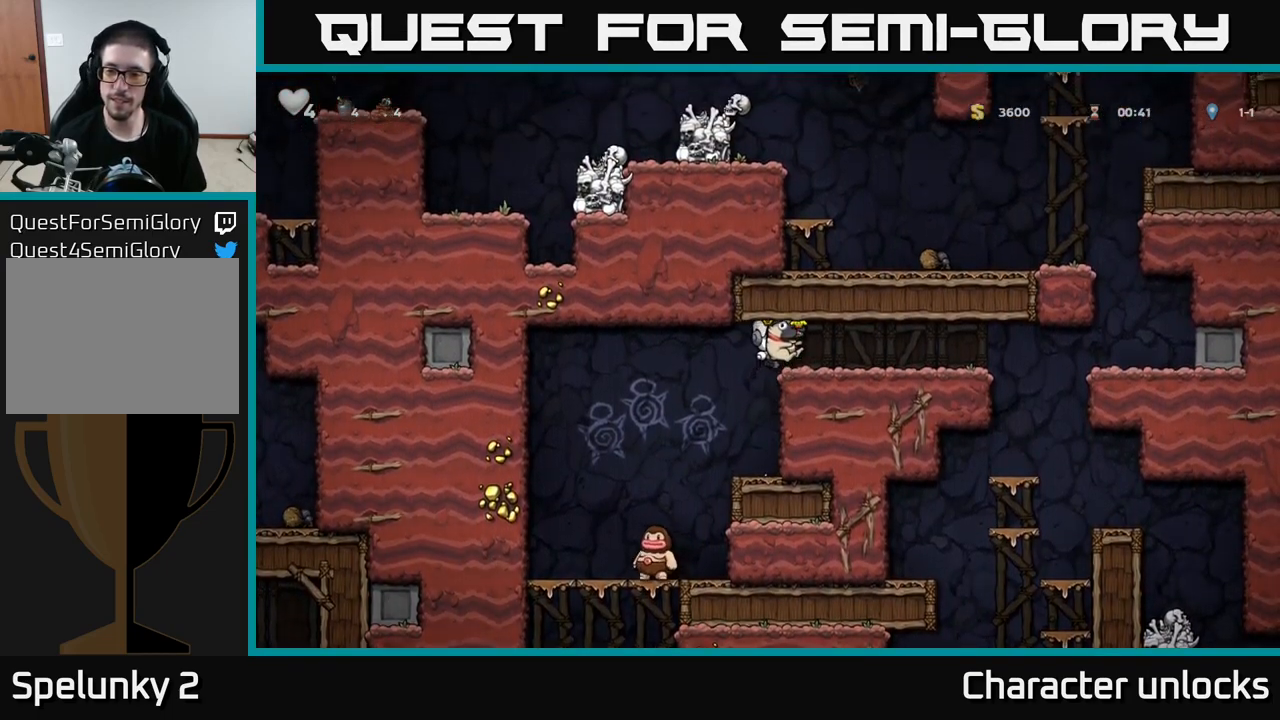
{"buttons": ["DPAD_RIGHT"], "left_stick": "center", "events": []}
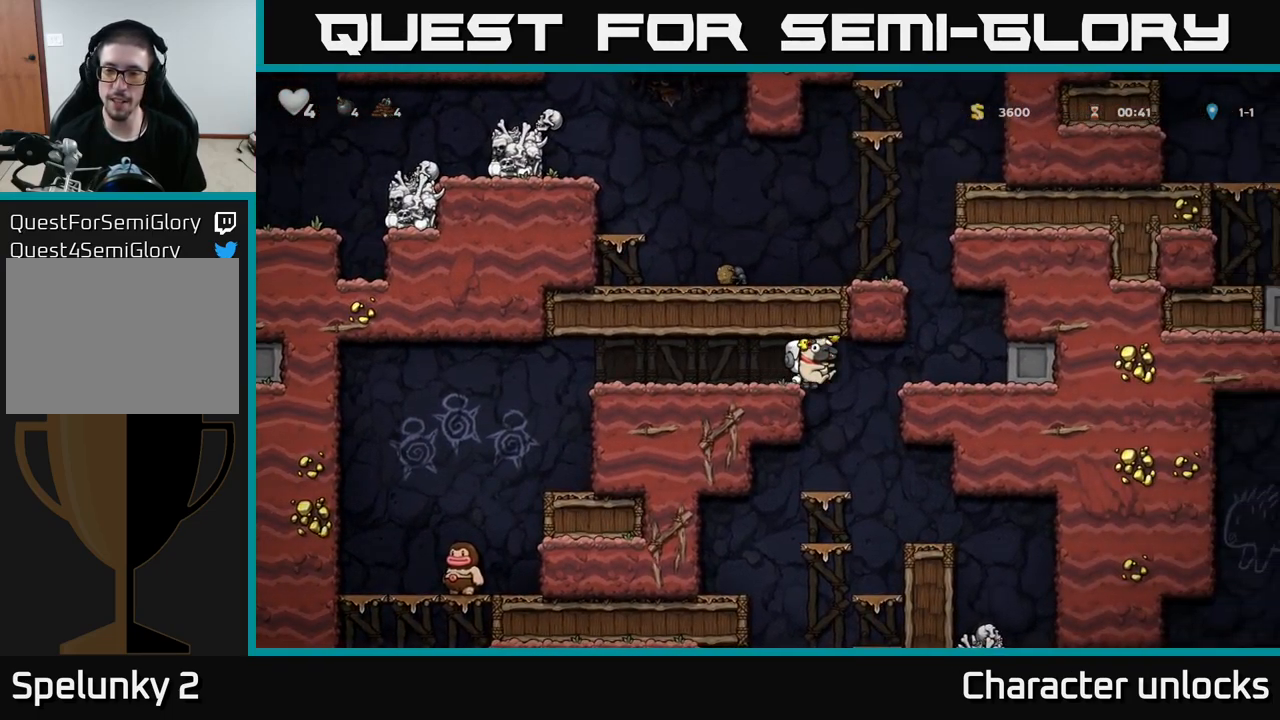
{"buttons": [], "left_stick": "center", "events": [[233, "DPAD_DOWN", "down"], [250, "A", "down"], [250, "DPAD_RIGHT", "up"], [333, "DPAD_DOWN", "up"], [367, "A", "up"]]}
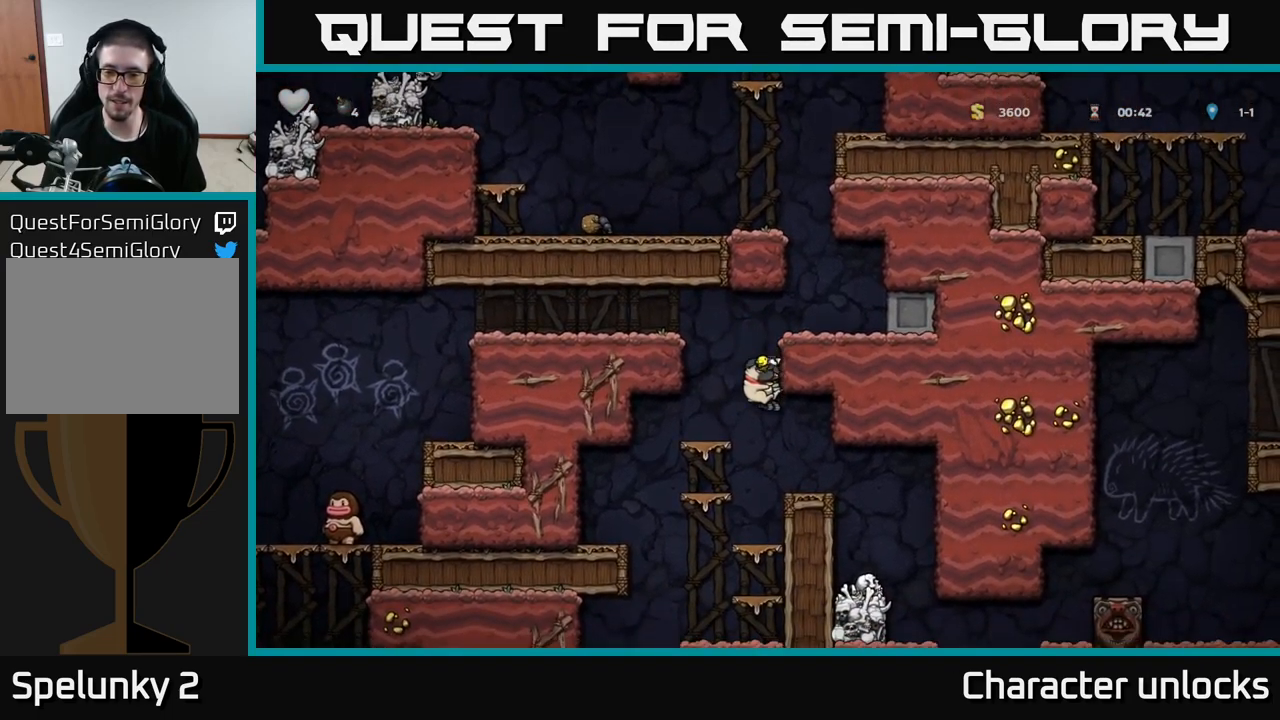
{"buttons": [], "left_stick": "center", "events": [[17, "DPAD_RIGHT", "down"], [233, "DPAD_RIGHT", "up"], [383, "DPAD_LEFT", "down"], [467, "DPAD_LEFT", "up"]]}
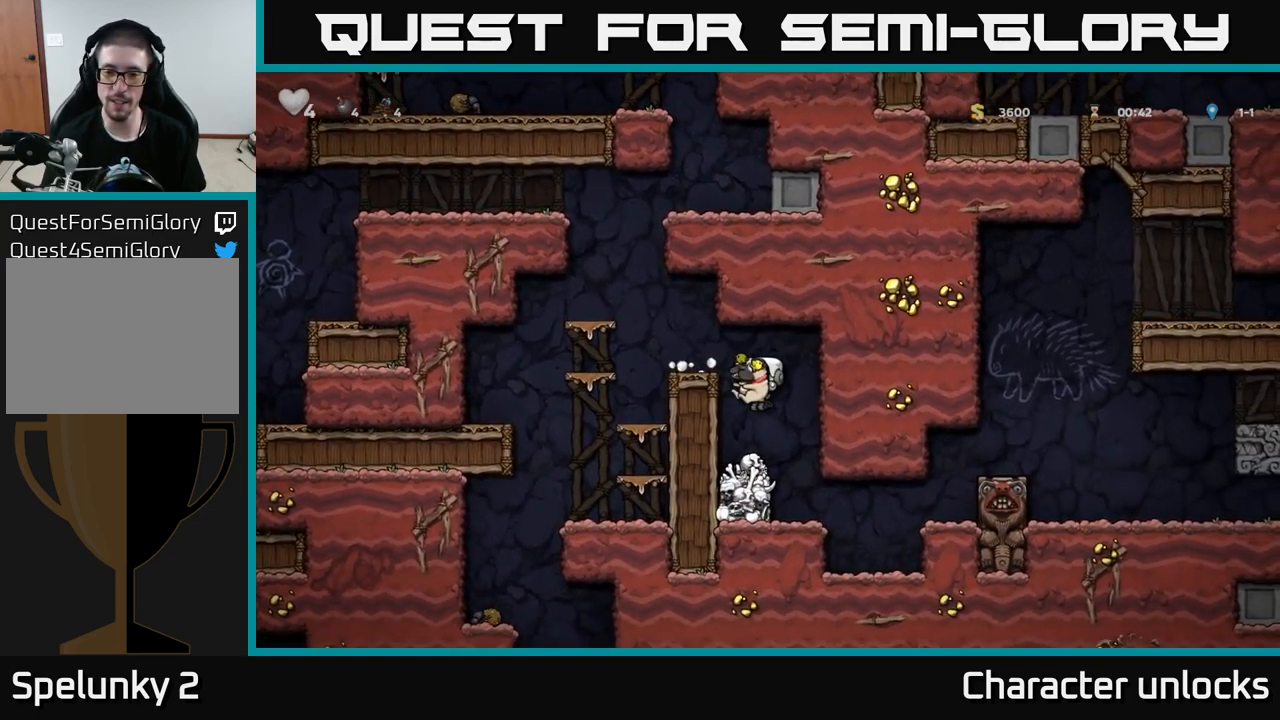
{"buttons": ["DPAD_RIGHT"], "left_stick": "center", "events": [[366, "DPAD_RIGHT", "down"]]}
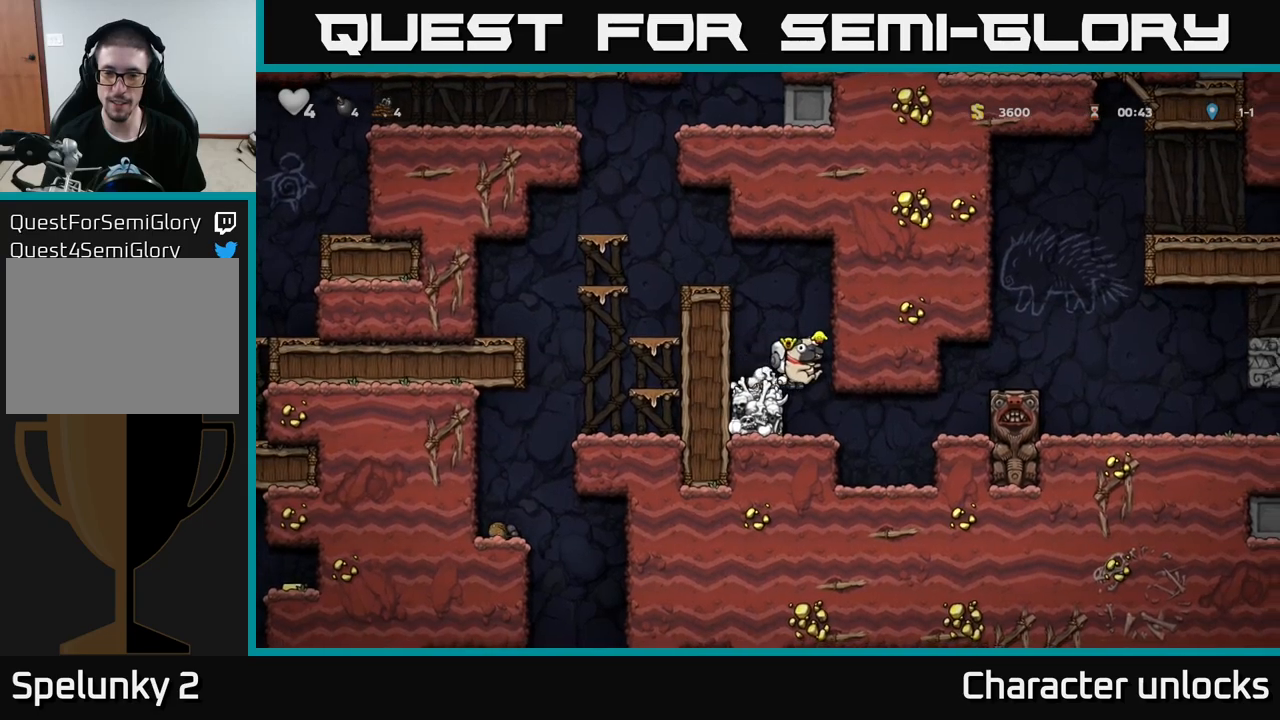
{"buttons": ["DPAD_LEFT"], "left_stick": "center", "events": [[17, "DPAD_RIGHT", "up"], [283, "DPAD_RIGHT", "down"], [467, "DPAD_RIGHT", "up"], [500, "DPAD_LEFT", "down"]]}
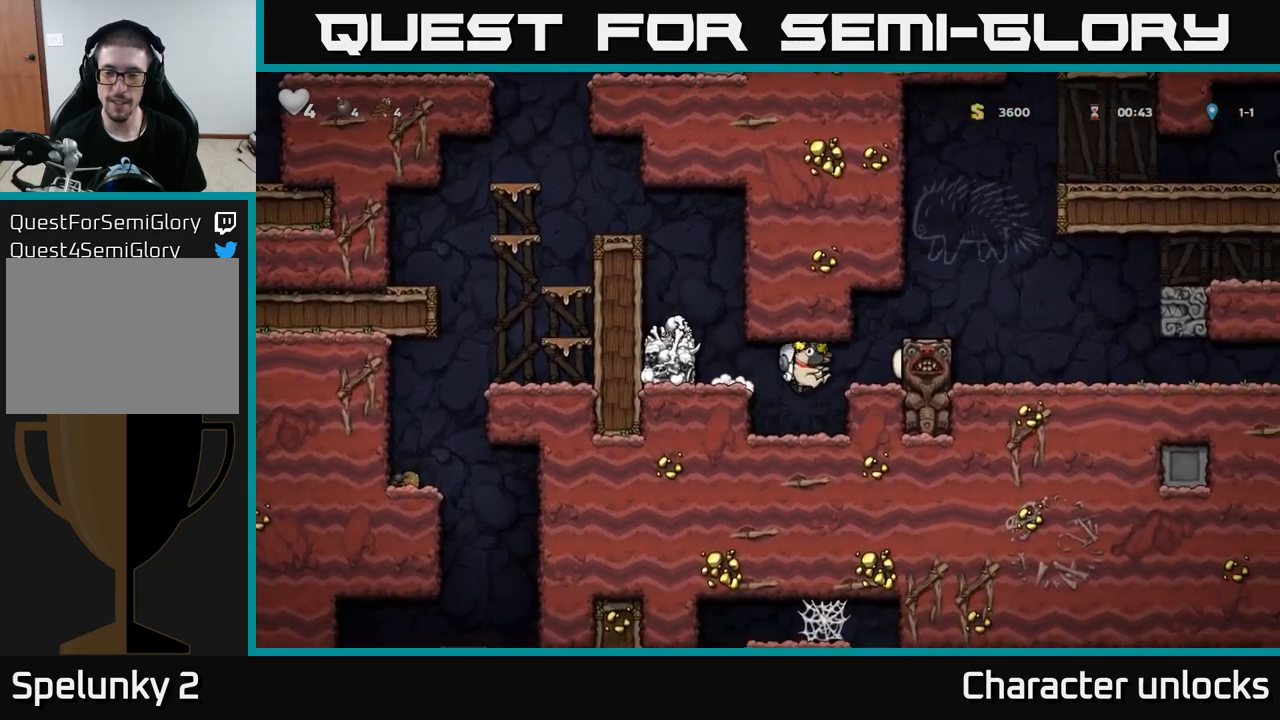
{"buttons": [], "left_stick": "center", "events": [[117, "DPAD_LEFT", "up"]]}
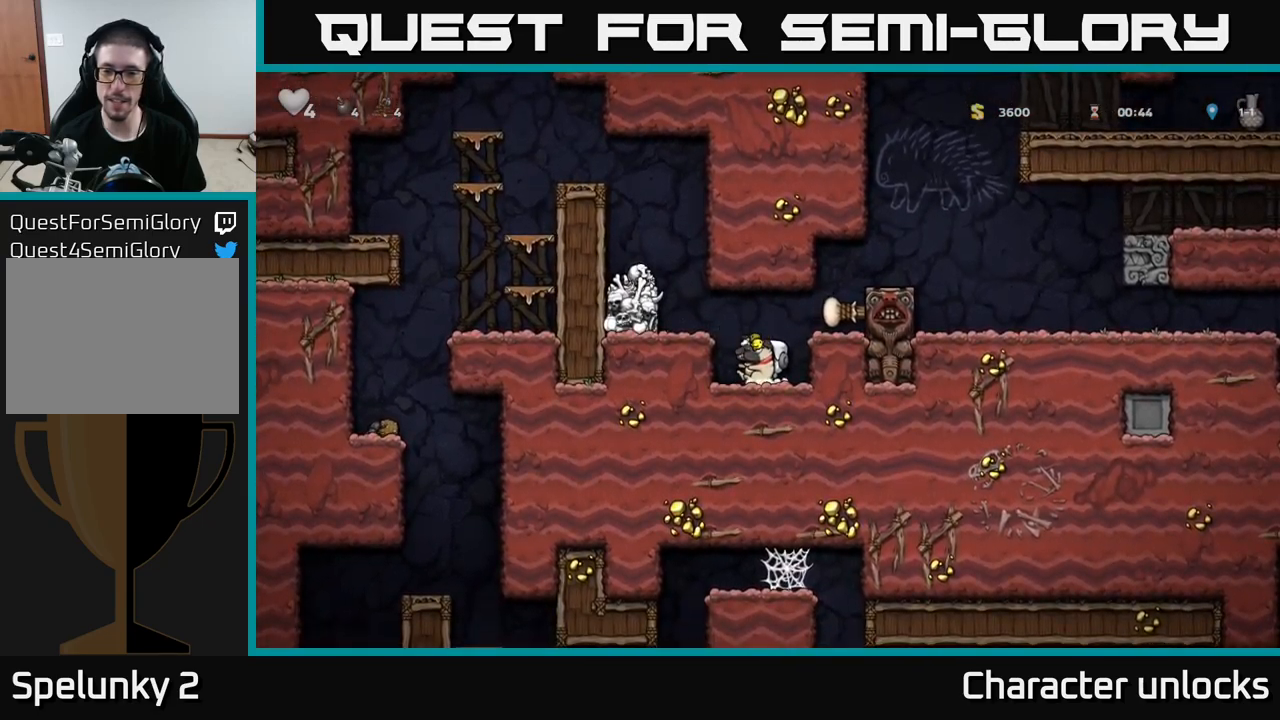
{"buttons": [], "left_stick": "center", "events": [[267, "A", "down"], [333, "DPAD_RIGHT", "down"], [433, "A", "up"], [467, "DPAD_RIGHT", "up"]]}
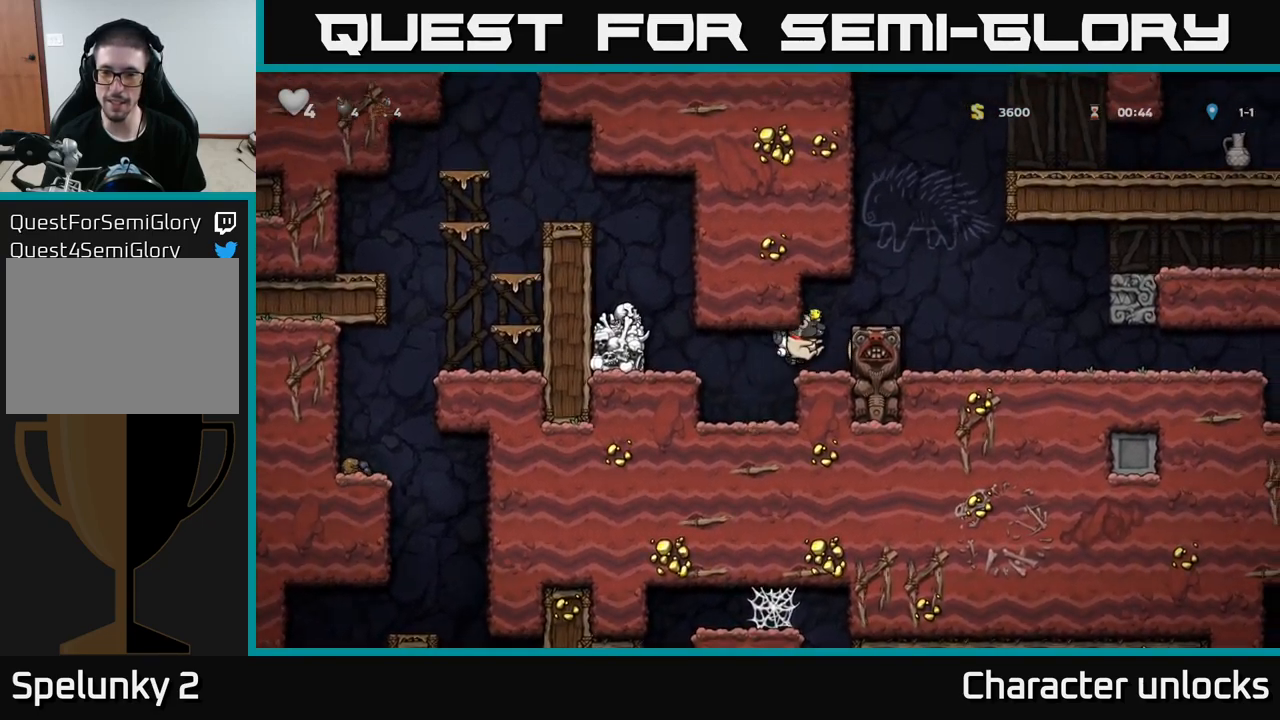
{"buttons": [], "left_stick": "center", "events": [[250, "A", "down"], [350, "A", "up"]]}
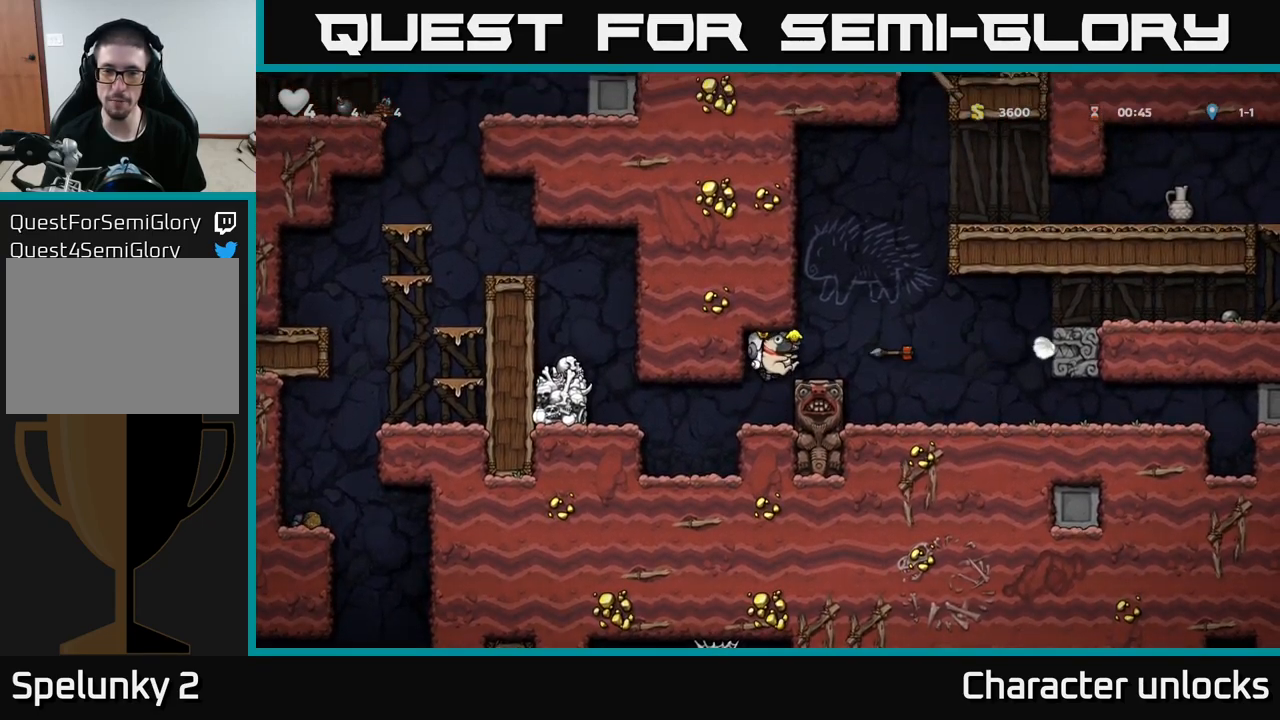
{"buttons": [], "left_stick": "center", "events": [[100, "DPAD_LEFT", "down"], [500, "DPAD_LEFT", "up"]]}
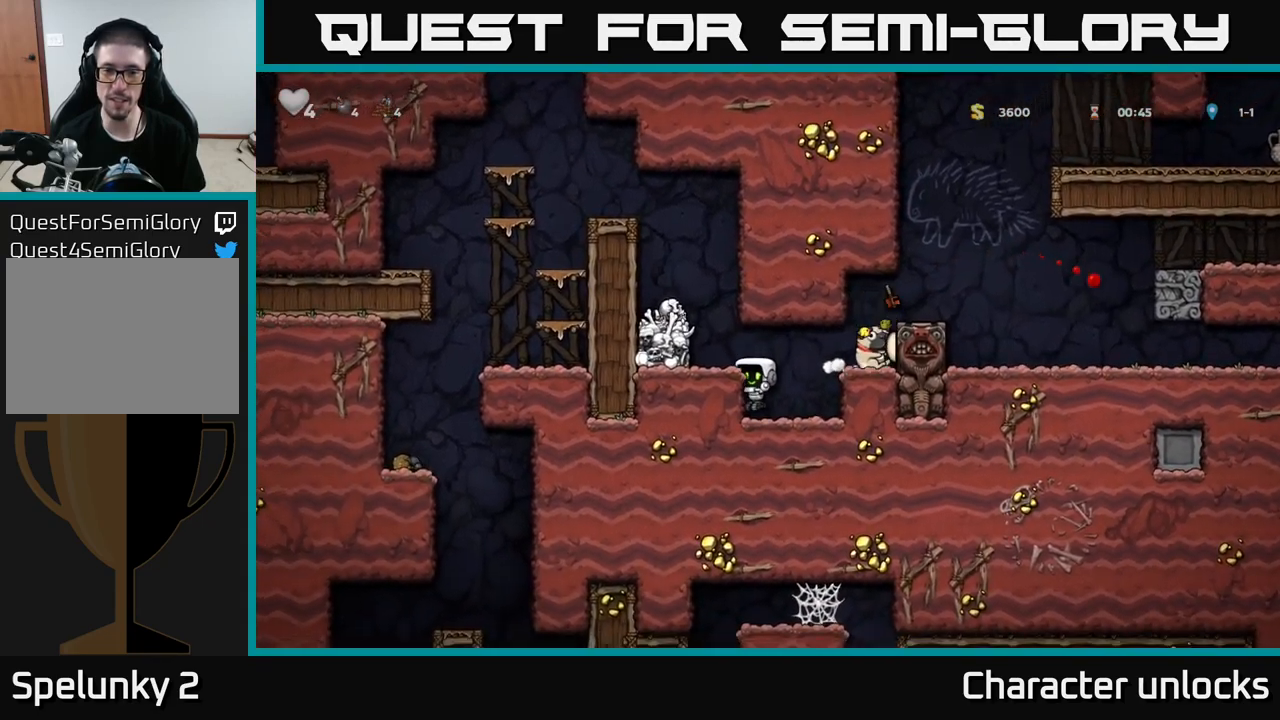
{"buttons": [], "left_stick": "center", "events": [[67, "DPAD_RIGHT", "down"], [150, "DPAD_RIGHT", "up"]]}
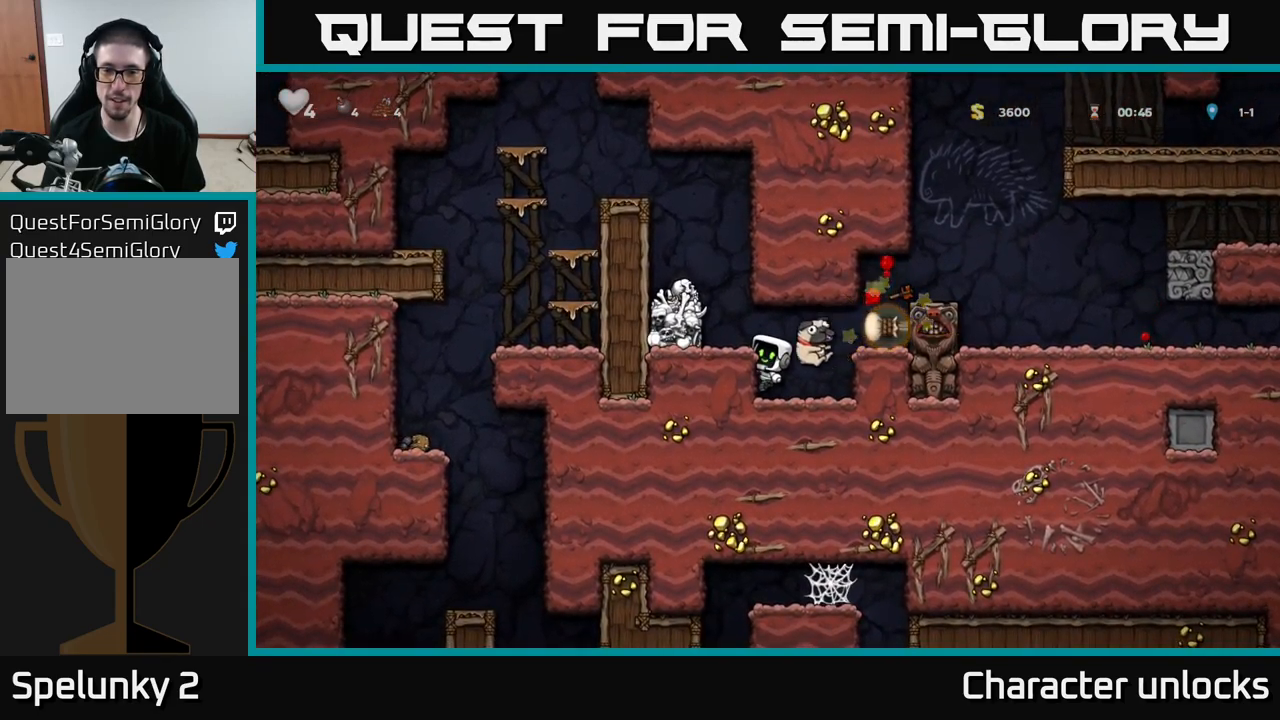
{"buttons": ["A", "DPAD_RIGHT"], "left_stick": "center", "events": [[367, "DPAD_RIGHT", "down"], [400, "A", "down"]]}
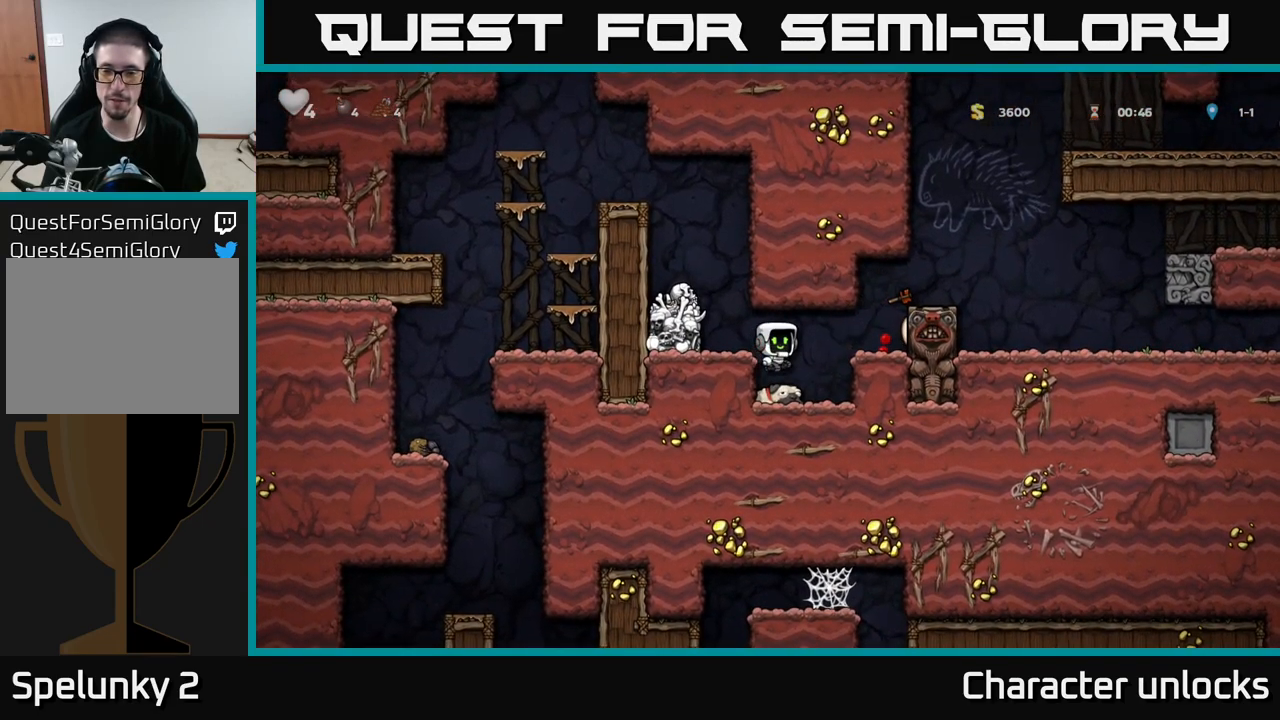
{"buttons": ["DPAD_RIGHT"], "left_stick": "center", "events": [[33, "A", "up"], [217, "A", "down"], [367, "A", "up"]]}
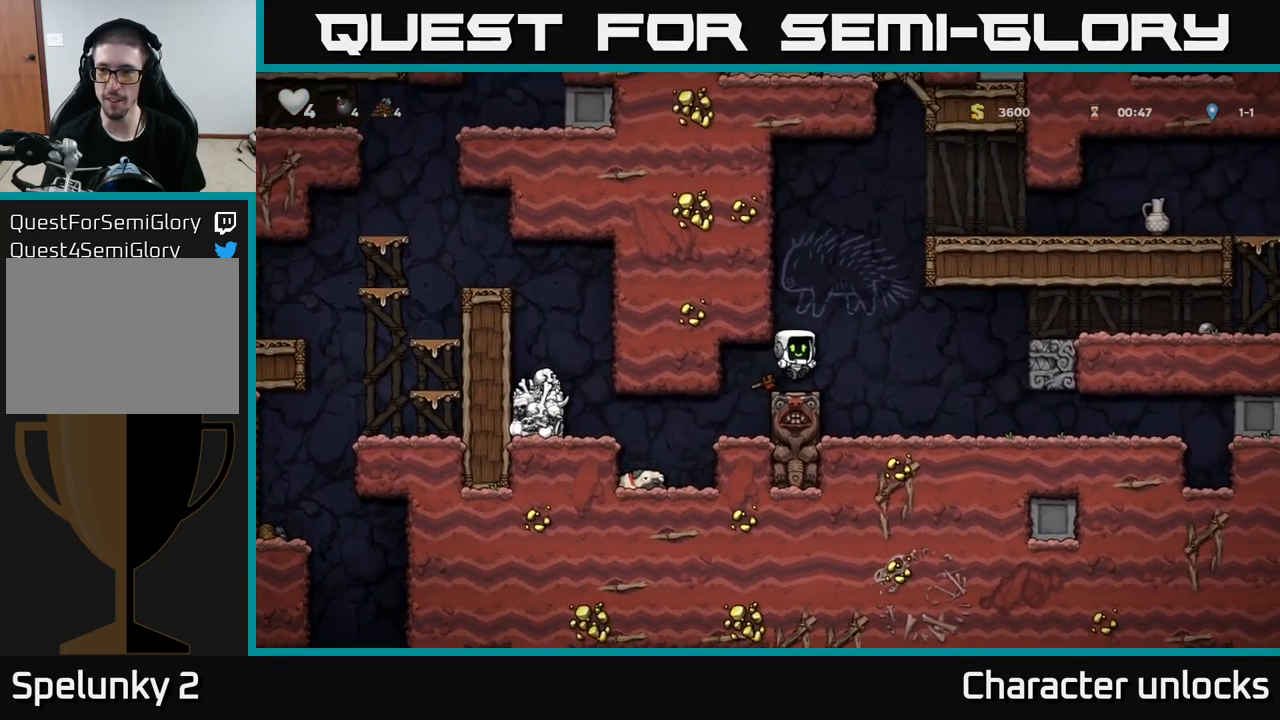
{"buttons": ["DPAD_RIGHT"], "left_stick": "center", "events": [[333, "A", "down"], [500, "A", "up"]]}
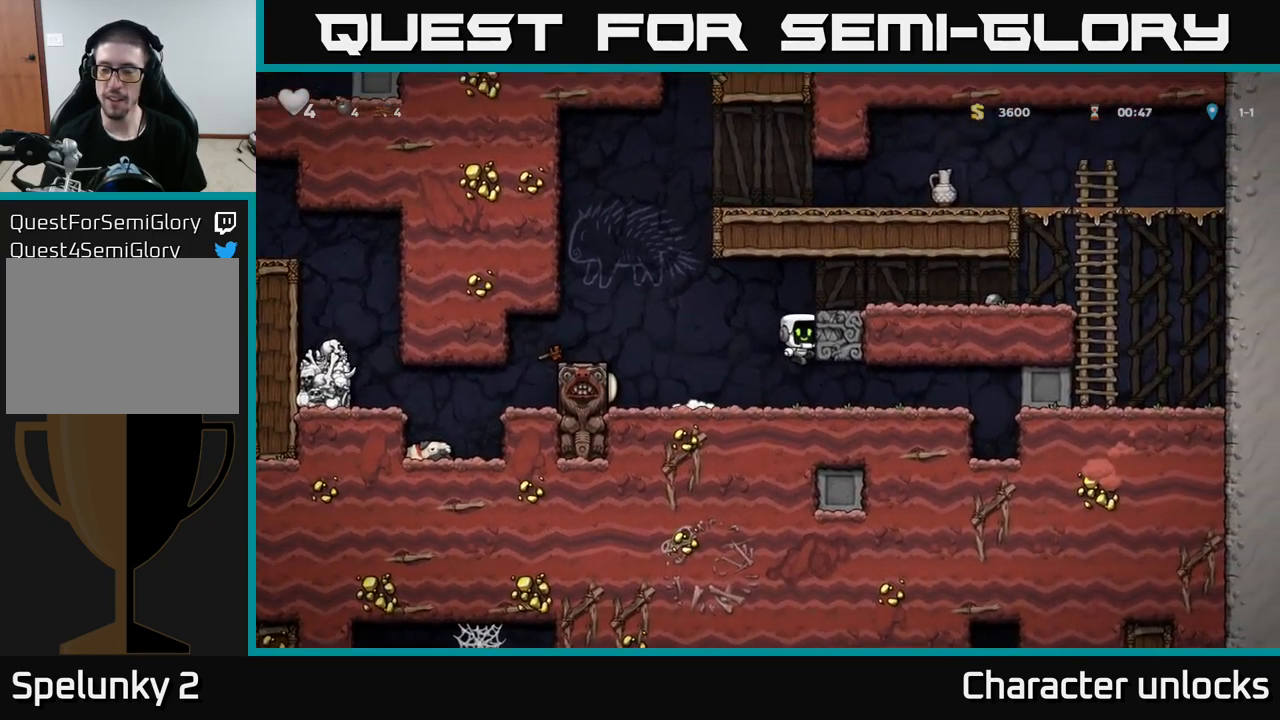
{"buttons": ["DPAD_RIGHT"], "left_stick": "center", "events": [[150, "A", "down"], [317, "A", "up"]]}
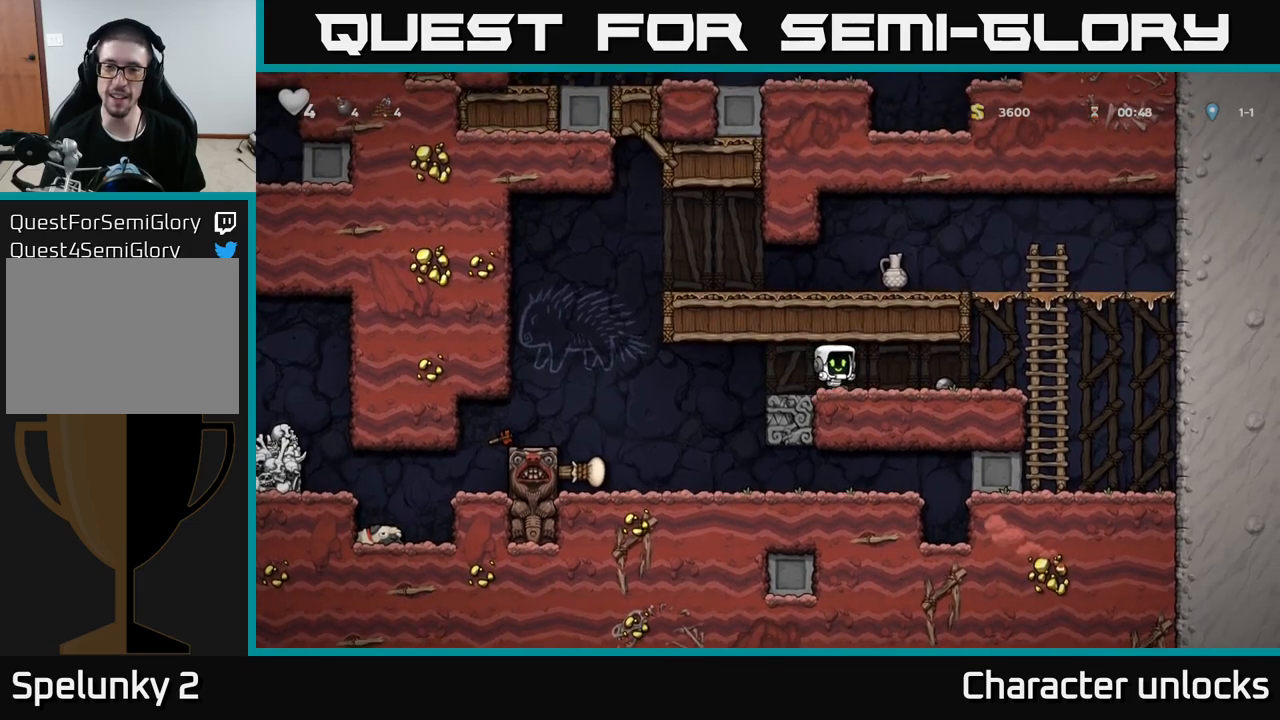
{"buttons": ["A"], "left_stick": "center", "events": [[184, "DPAD_DOWN", "down"], [200, "DPAD_RIGHT", "up"], [234, "X", "down"], [317, "DPAD_DOWN", "up"], [317, "DPAD_RIGHT", "down"], [350, "X", "up"], [484, "A", "down"], [500, "DPAD_RIGHT", "up"]]}
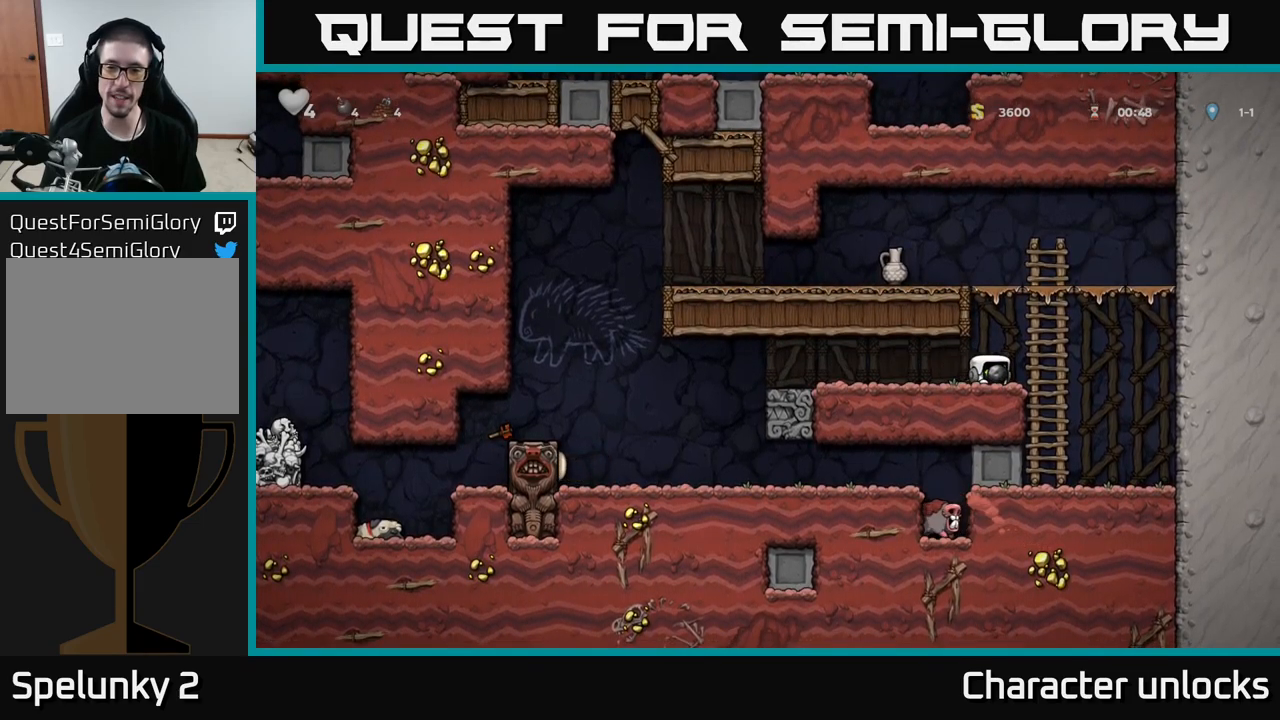
{"buttons": [], "left_stick": "center", "events": [[34, "DPAD_LEFT", "down"], [150, "A", "up"], [350, "A", "down"], [434, "DPAD_LEFT", "up"], [484, "A", "up"]]}
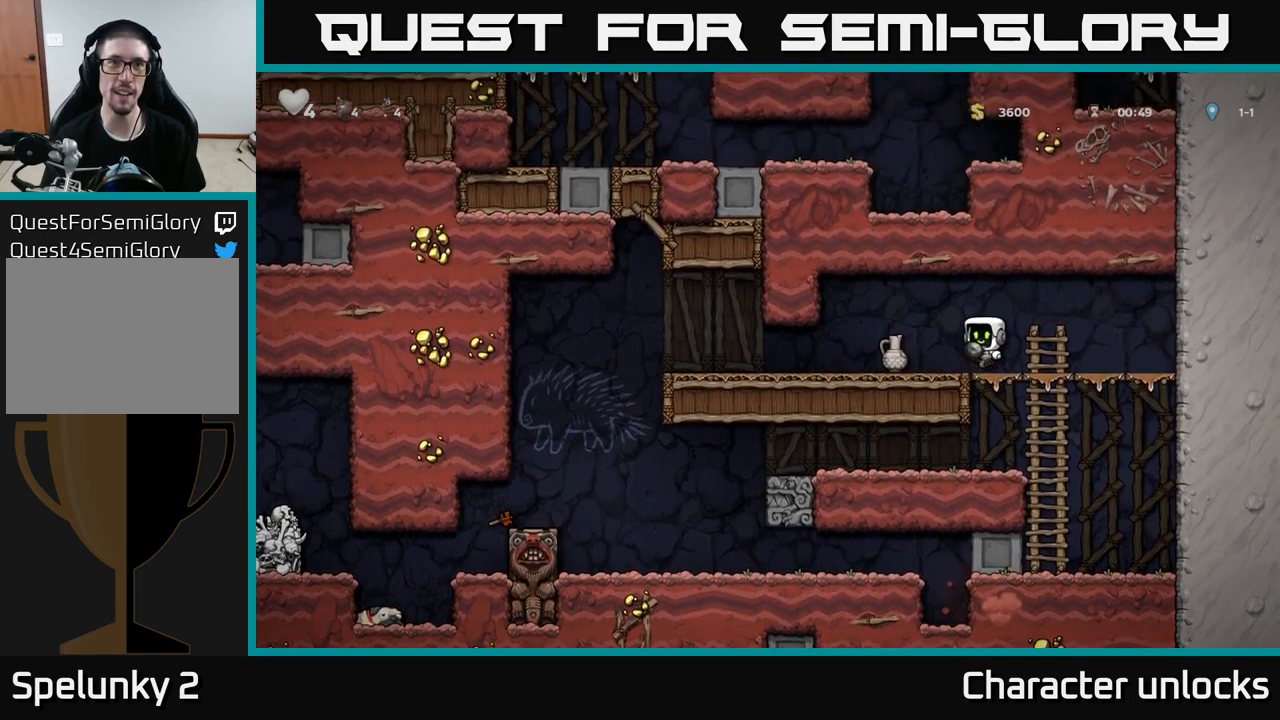
{"buttons": [], "left_stick": "center", "events": [[134, "X", "down"], [267, "X", "up"]]}
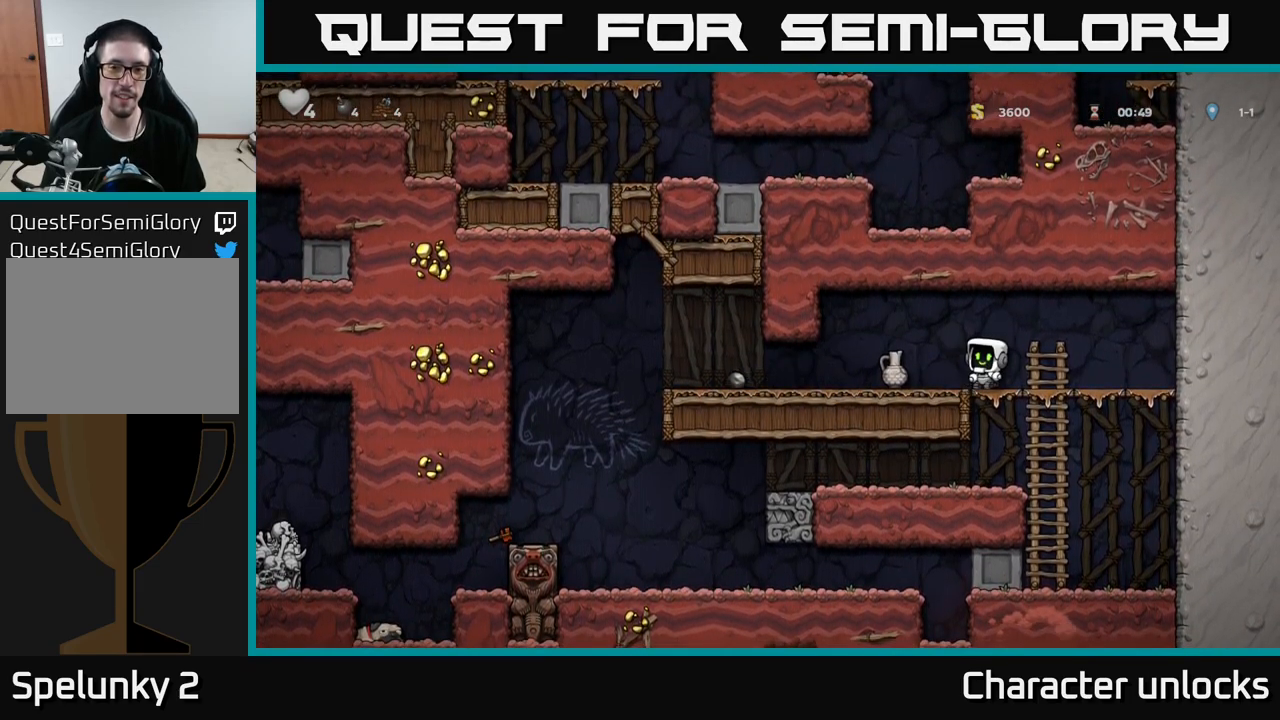
{"buttons": ["X", "DPAD_LEFT"], "left_stick": "center", "events": [[134, "DPAD_LEFT", "down"], [367, "DPAD_DOWN", "down"], [384, "DPAD_LEFT", "up"], [417, "X", "down"], [467, "DPAD_DOWN", "up"], [467, "DPAD_LEFT", "down"]]}
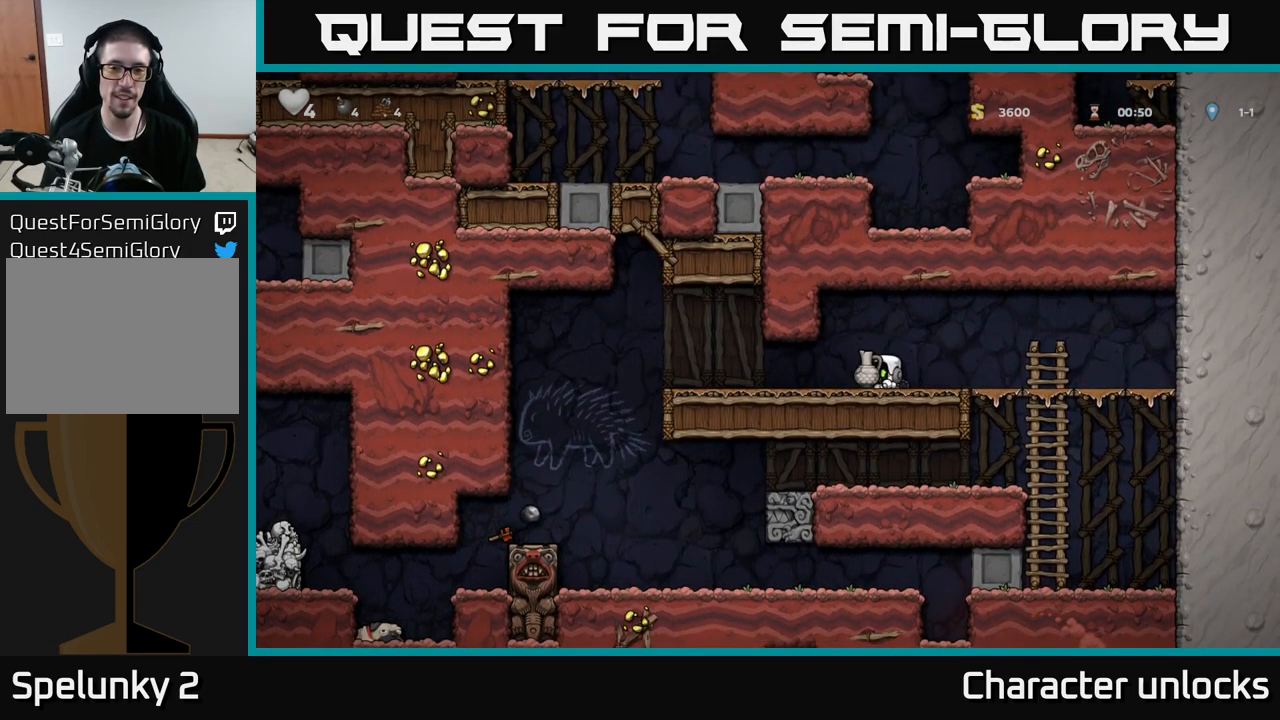
{"buttons": [], "left_stick": "center", "events": [[50, "X", "up"], [134, "X", "down"], [234, "DPAD_LEFT", "up"], [284, "X", "up"]]}
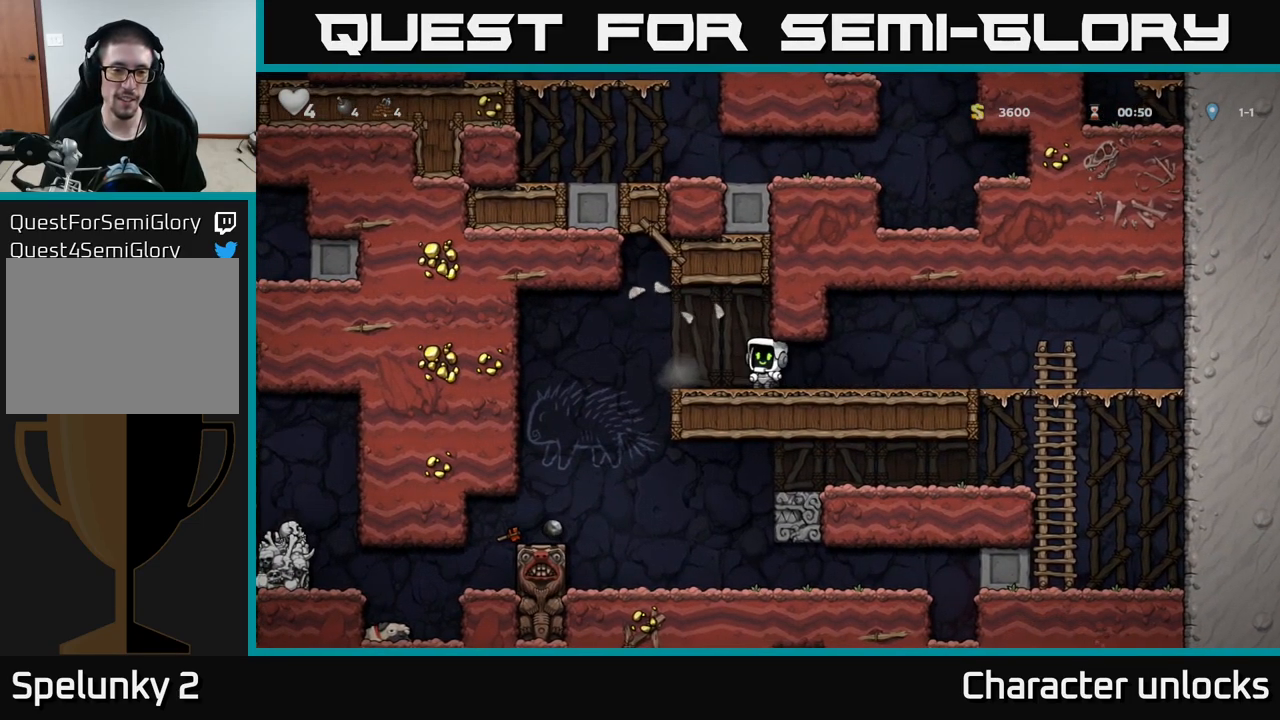
{"buttons": ["DPAD_LEFT"], "left_stick": "center", "events": [[200, "DPAD_LEFT", "down"], [417, "A", "down"], [467, "A", "up"]]}
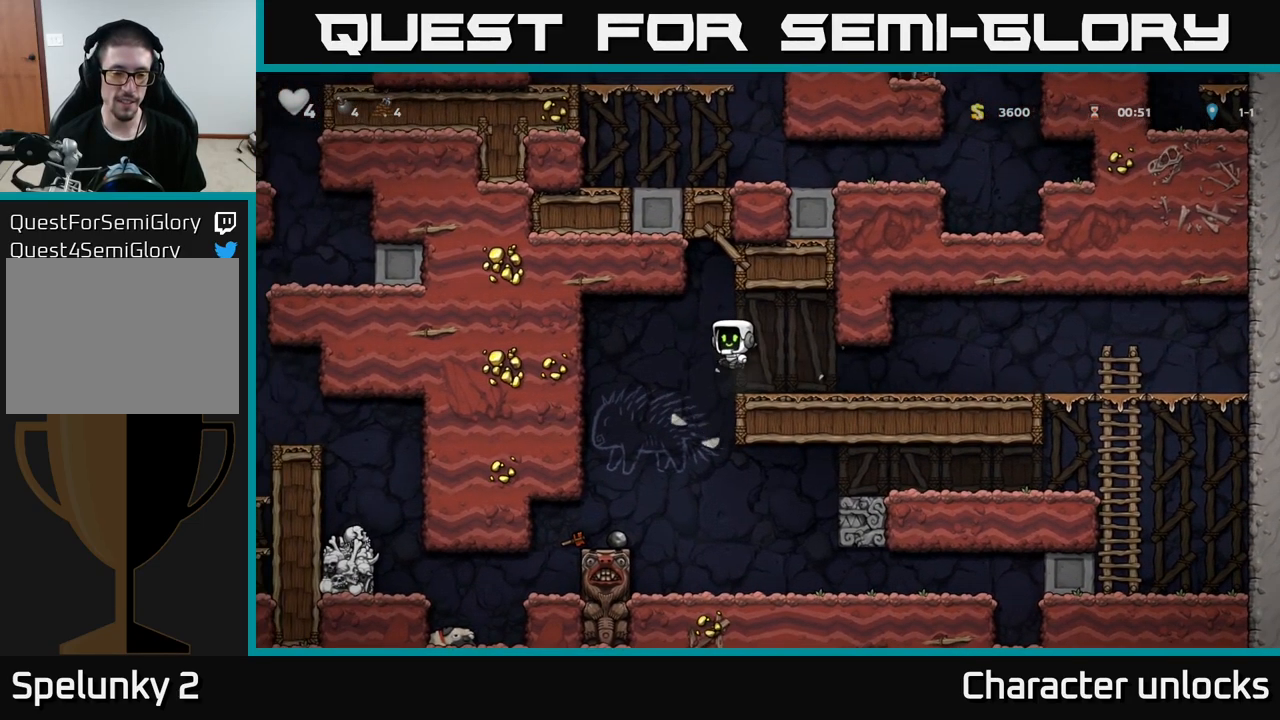
{"buttons": [], "left_stick": "center", "events": [[200, "DPAD_LEFT", "up"]]}
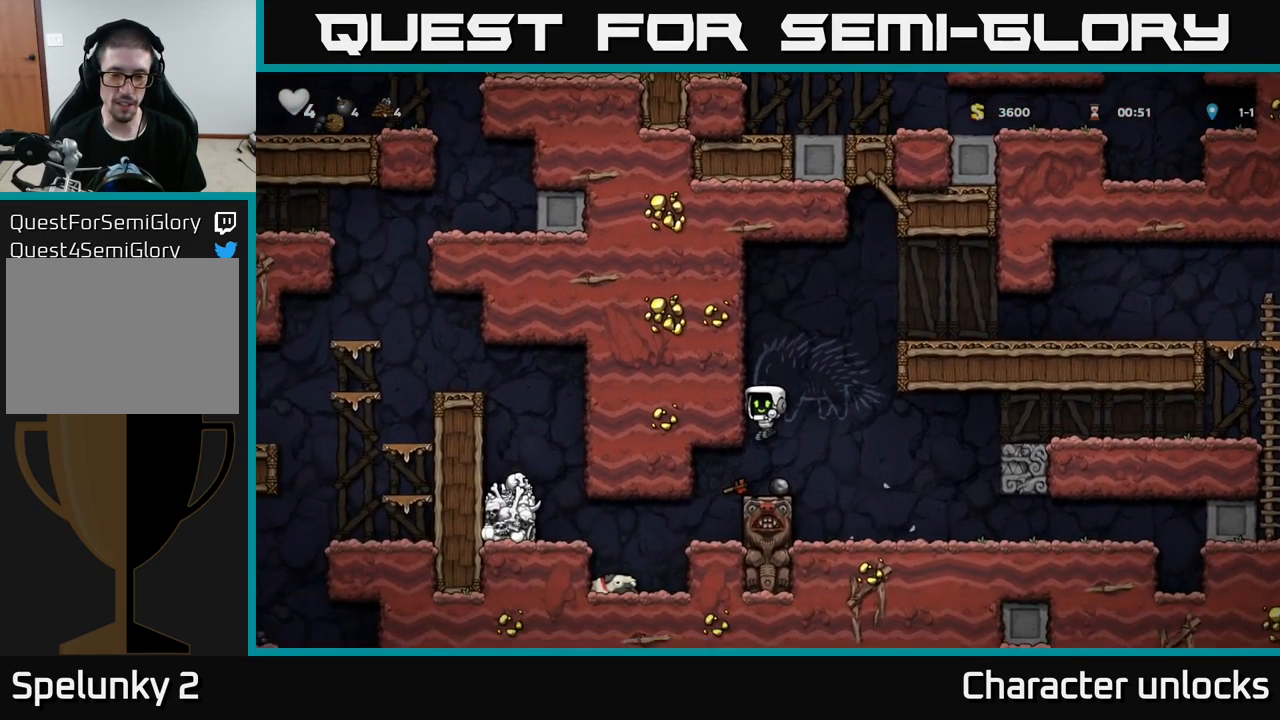
{"buttons": ["DPAD_LEFT"], "left_stick": "center", "events": [[67, "DPAD_RIGHT", "down"], [150, "DPAD_DOWN", "down"], [184, "DPAD_RIGHT", "up"], [200, "X", "down"], [250, "X", "up"], [284, "DPAD_LEFT", "down"], [300, "DPAD_DOWN", "up"]]}
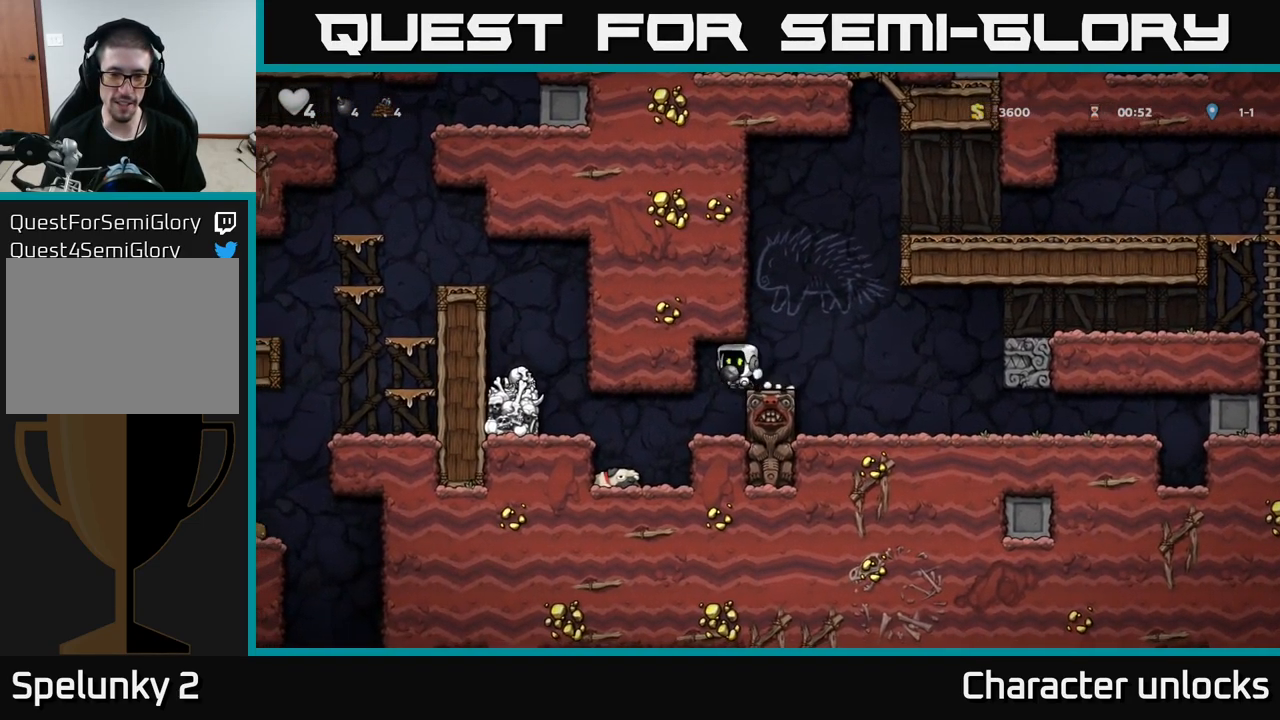
{"buttons": ["DPAD_LEFT"], "left_stick": "center", "events": []}
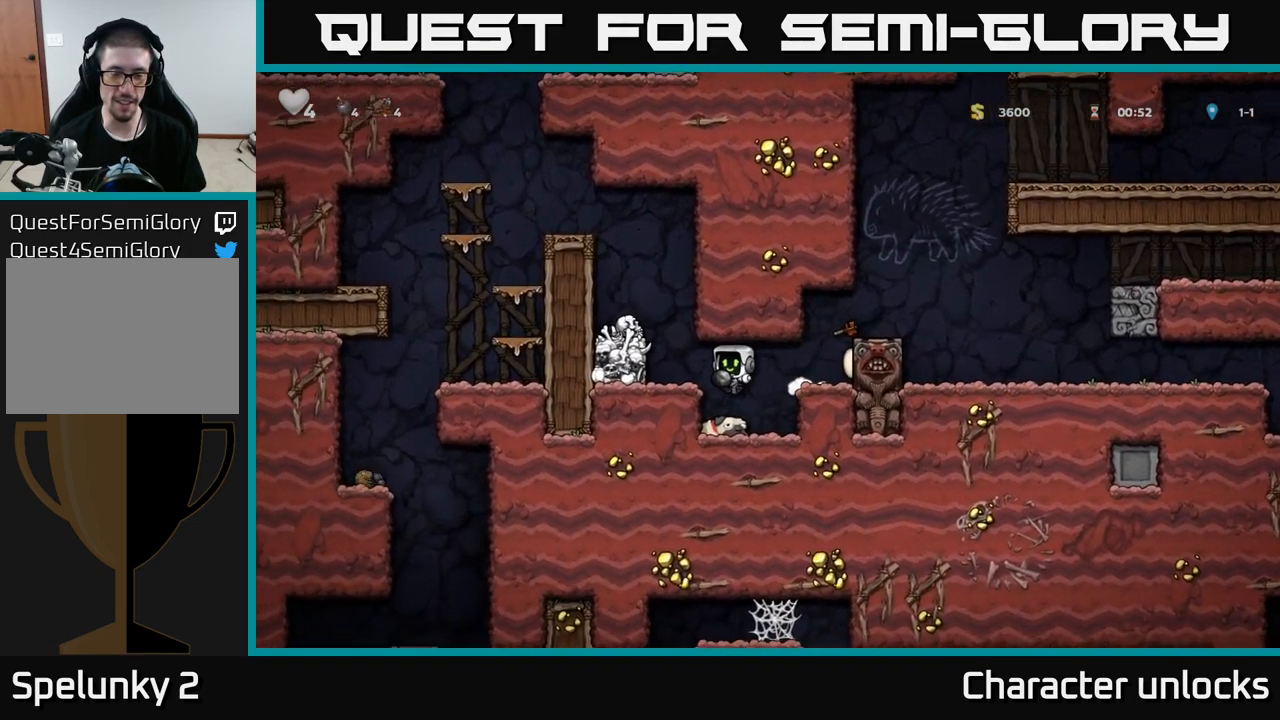
{"buttons": [], "left_stick": "center", "events": [[167, "A", "down"], [334, "A", "up"], [367, "DPAD_LEFT", "up"]]}
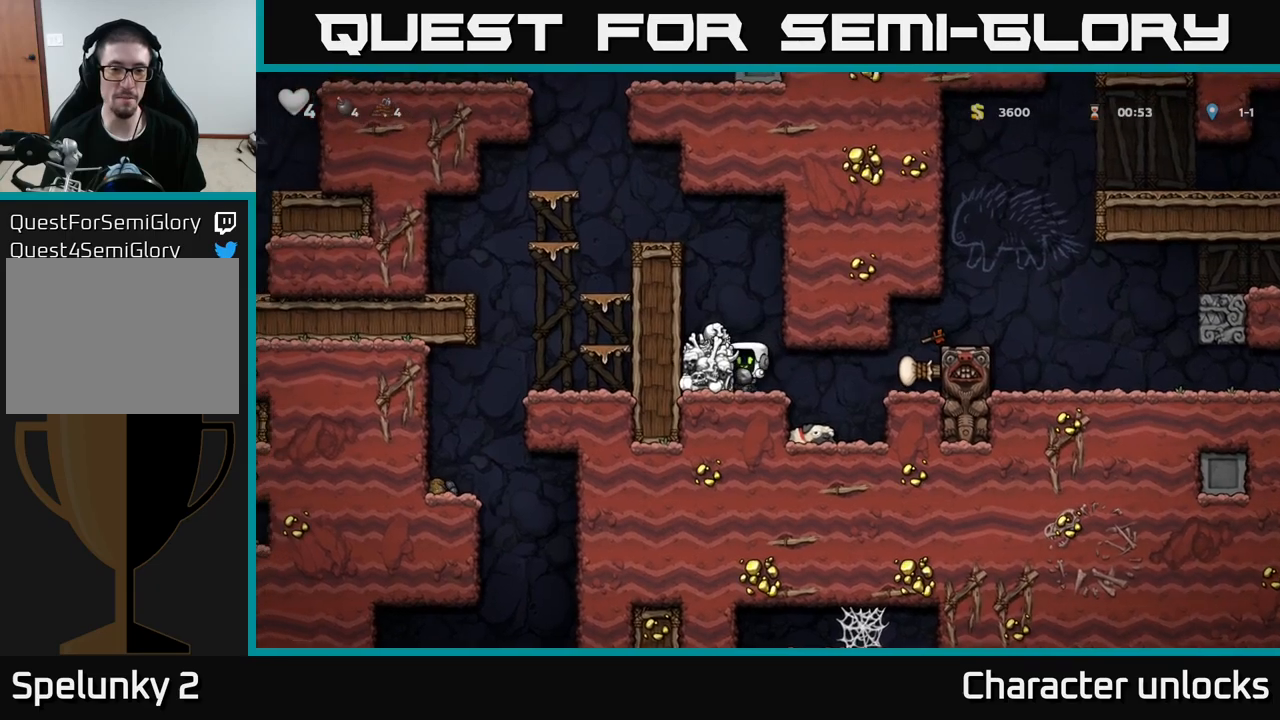
{"buttons": ["DPAD_LEFT"], "left_stick": "center", "events": [[33, "DPAD_LEFT", "down"], [50, "A", "down"], [183, "A", "up"], [283, "DPAD_LEFT", "up"], [433, "DPAD_LEFT", "down"]]}
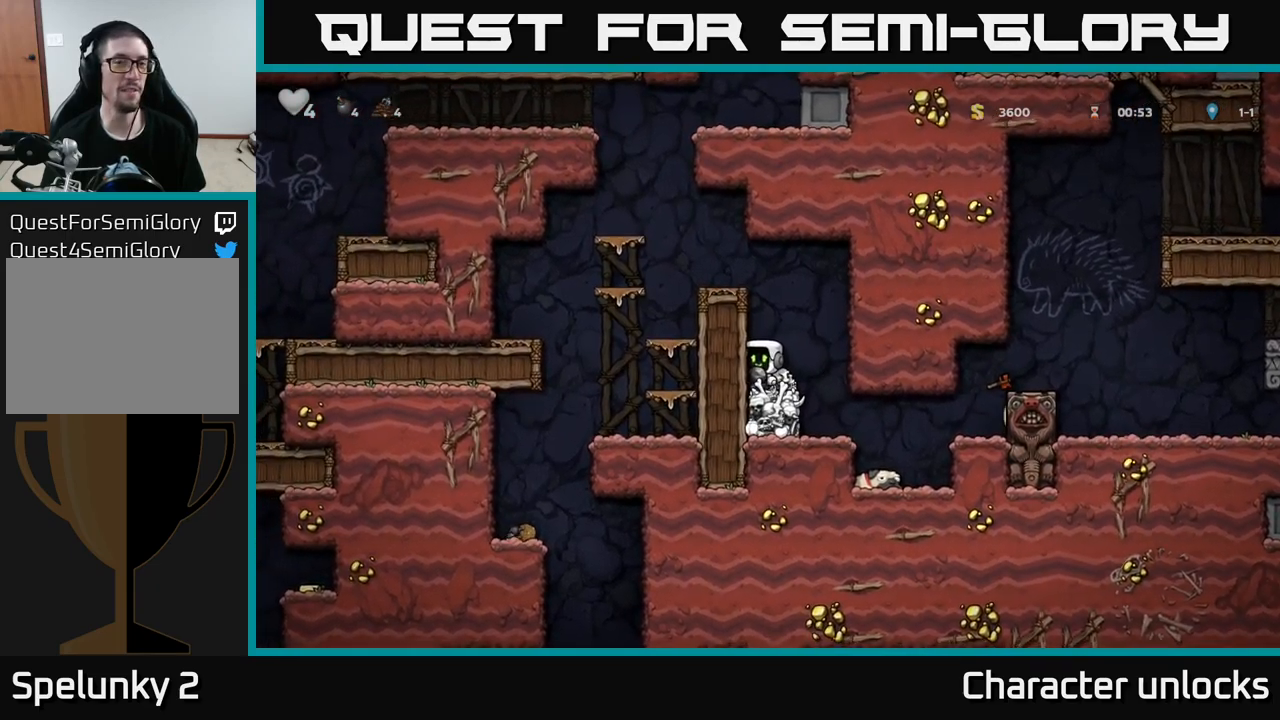
{"buttons": ["DPAD_LEFT"], "left_stick": "center", "events": [[17, "A", "down"], [183, "A", "up"], [350, "A", "down"], [417, "A", "up"]]}
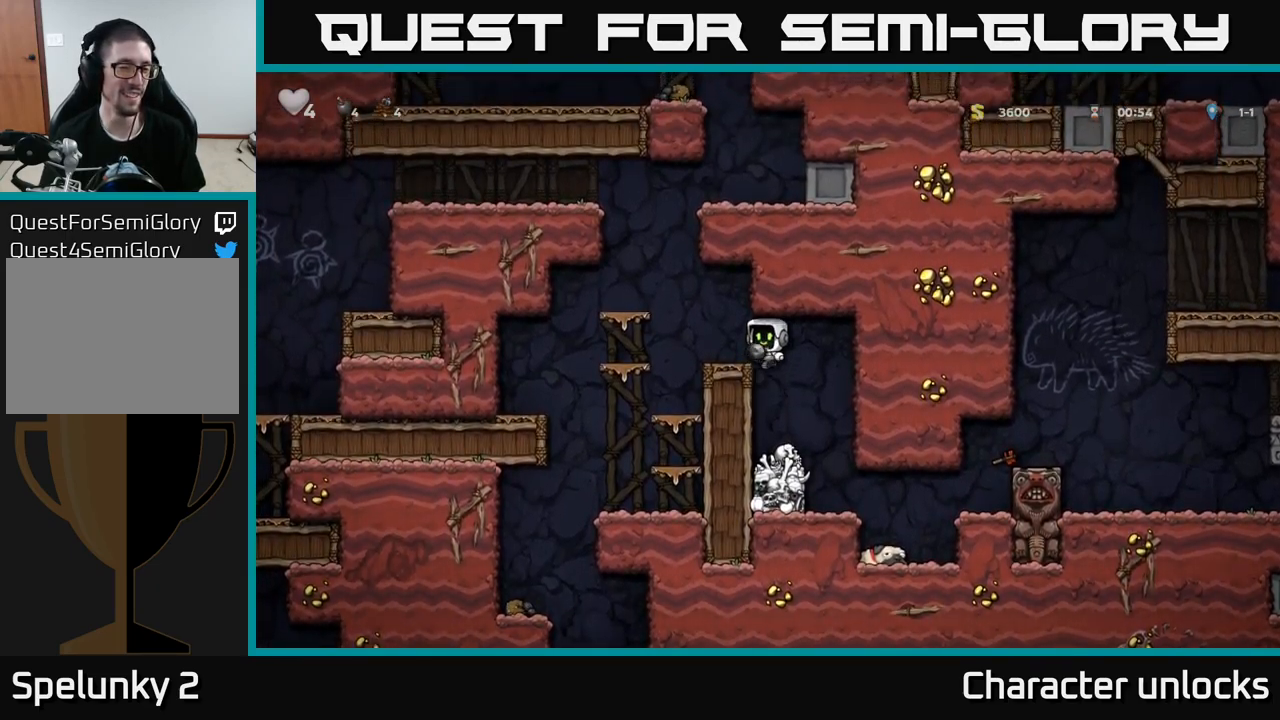
{"buttons": ["A", "DPAD_DOWN"], "left_stick": "center", "events": [[217, "DPAD_LEFT", "up"], [333, "DPAD_DOWN", "down"], [450, "A", "down"]]}
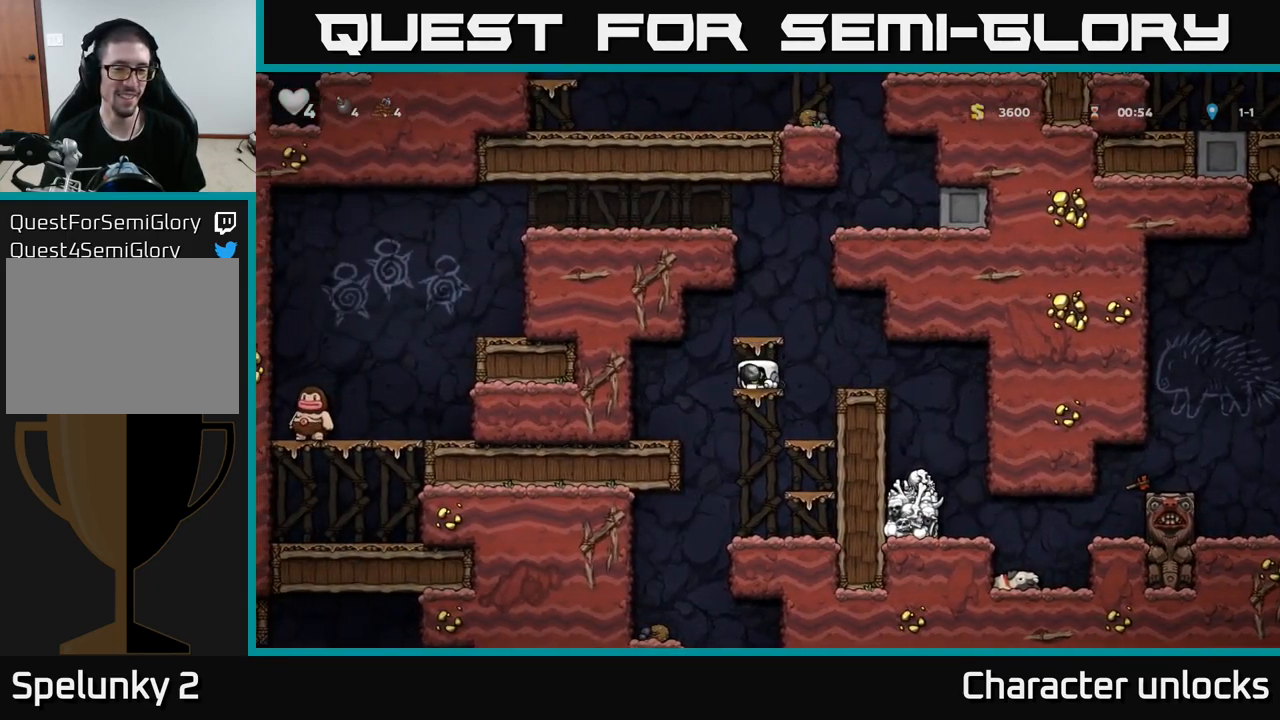
{"buttons": [], "left_stick": "center", "events": [[50, "A", "up"], [50, "DPAD_DOWN", "up"]]}